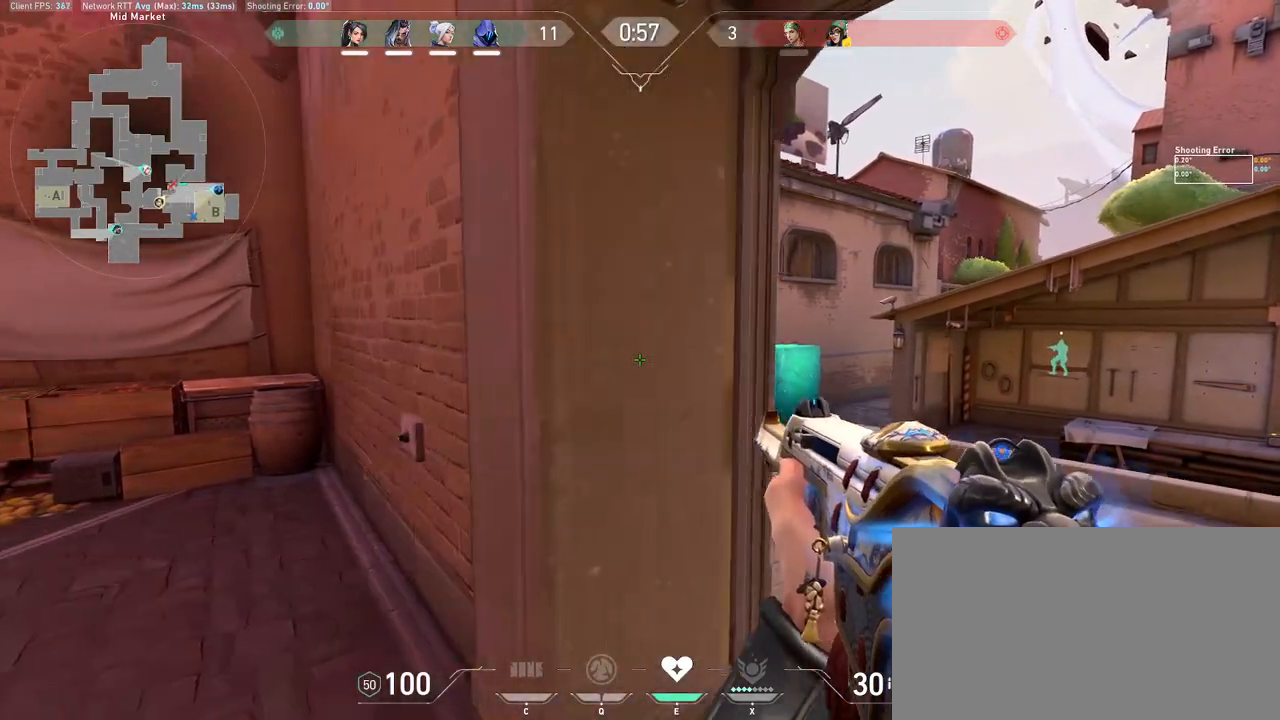
Gameplay with keyboard and mouse; each line is a JSON object with the keys and mouse buttons held at the frame after it. "events" lists presses ("down") and releases ("up") of "a", "ctrl", "d", "e", "q", "s", "shift", "space", "w", "mouse_left", "mouse_wheel", "mouse_right", "mouse_mb4" and "mouse_mb5" between this image and that frame as [ms after this image, input, new state], when the widget could be followed in between. "mouse_left", "mouse_wheel", "mouse_right", "mouse_mb4", "mouse_mb5" = the "left", "wheel", "right", "mb4", "mb5" buttons of the "mouse" list. No other keys are recorded. "wheel" means that the mouse wheel is clicked or scrolled. Mouse movement is not recorded.
{"keys": [], "mouse": [], "events": [[183, "a", "down"], [317, "a", "up"]]}
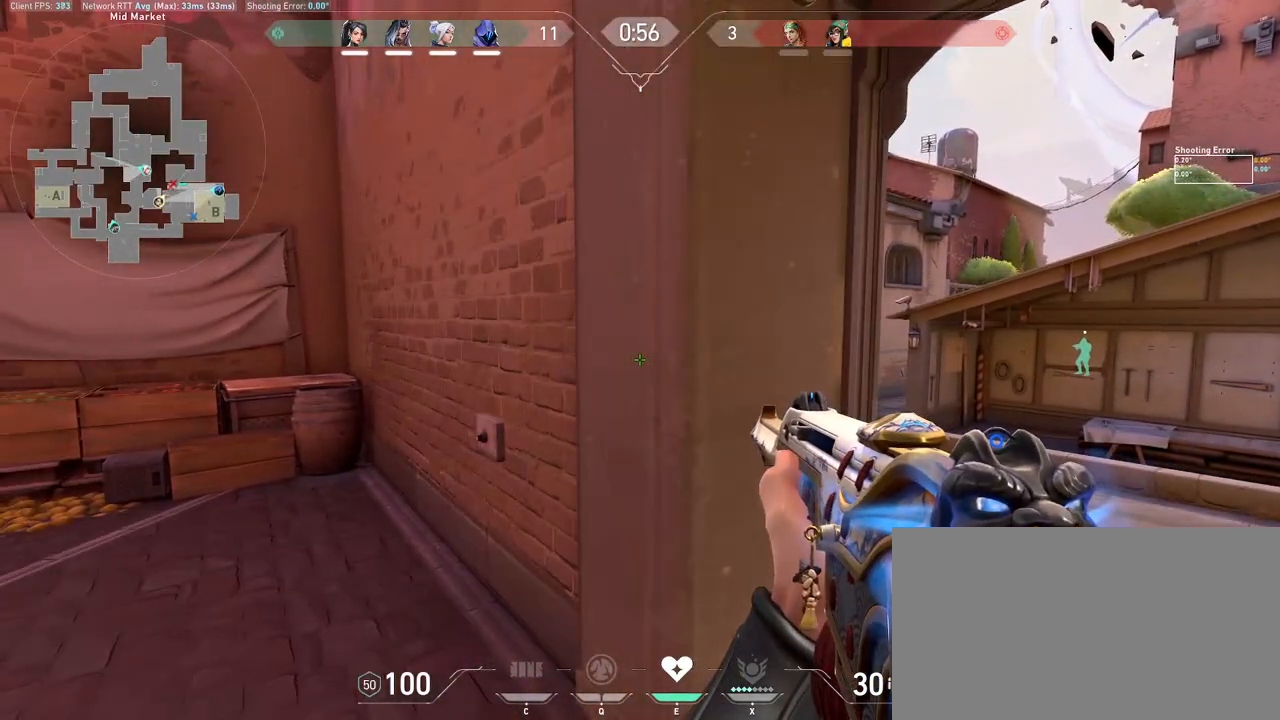
{"keys": [], "mouse": [], "events": []}
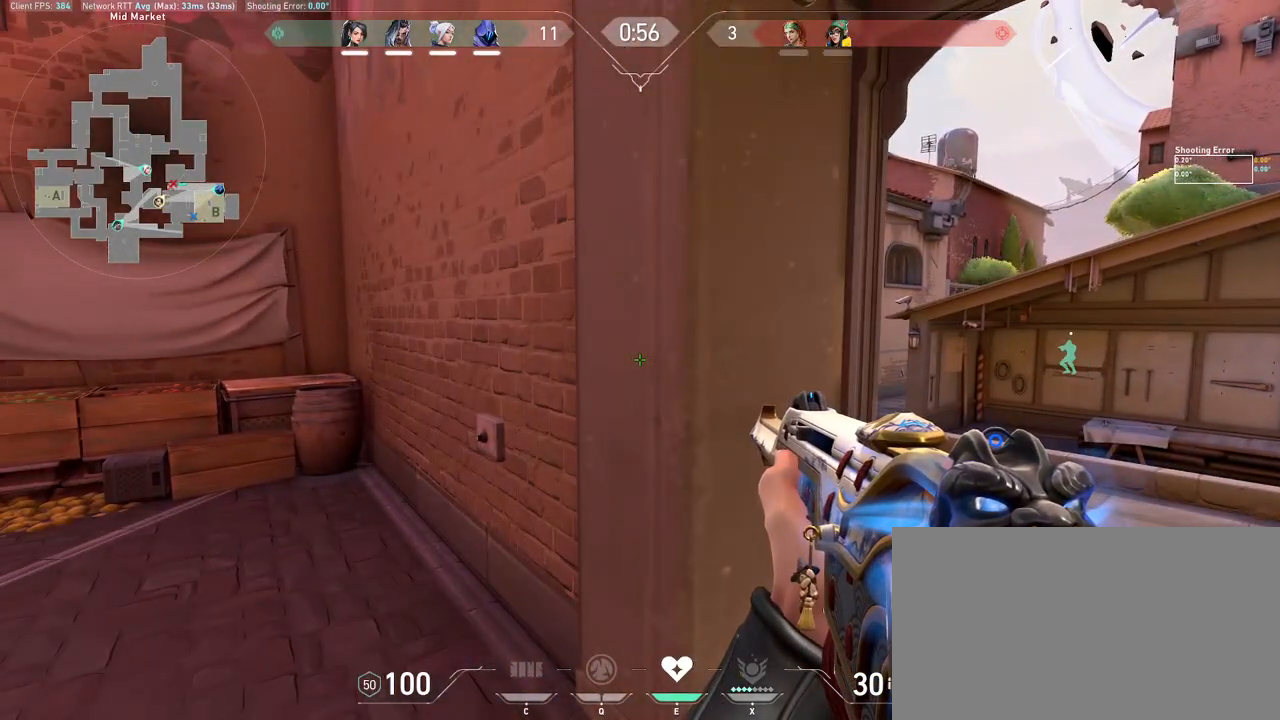
{"keys": ["shift"], "mouse": [], "events": [[117, "a", "down"], [217, "a", "up"], [450, "shift", "down"]]}
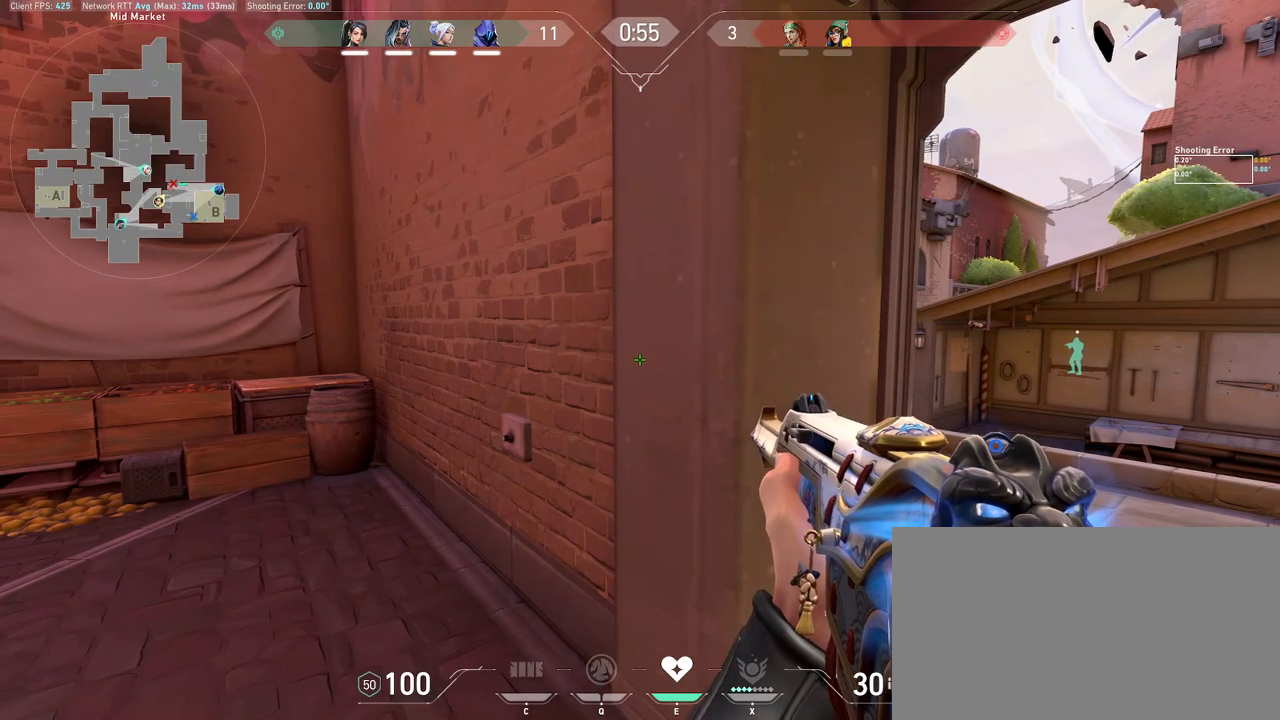
{"keys": [], "mouse": [], "events": [[33, "w", "down"], [150, "w", "up"], [183, "shift", "up"]]}
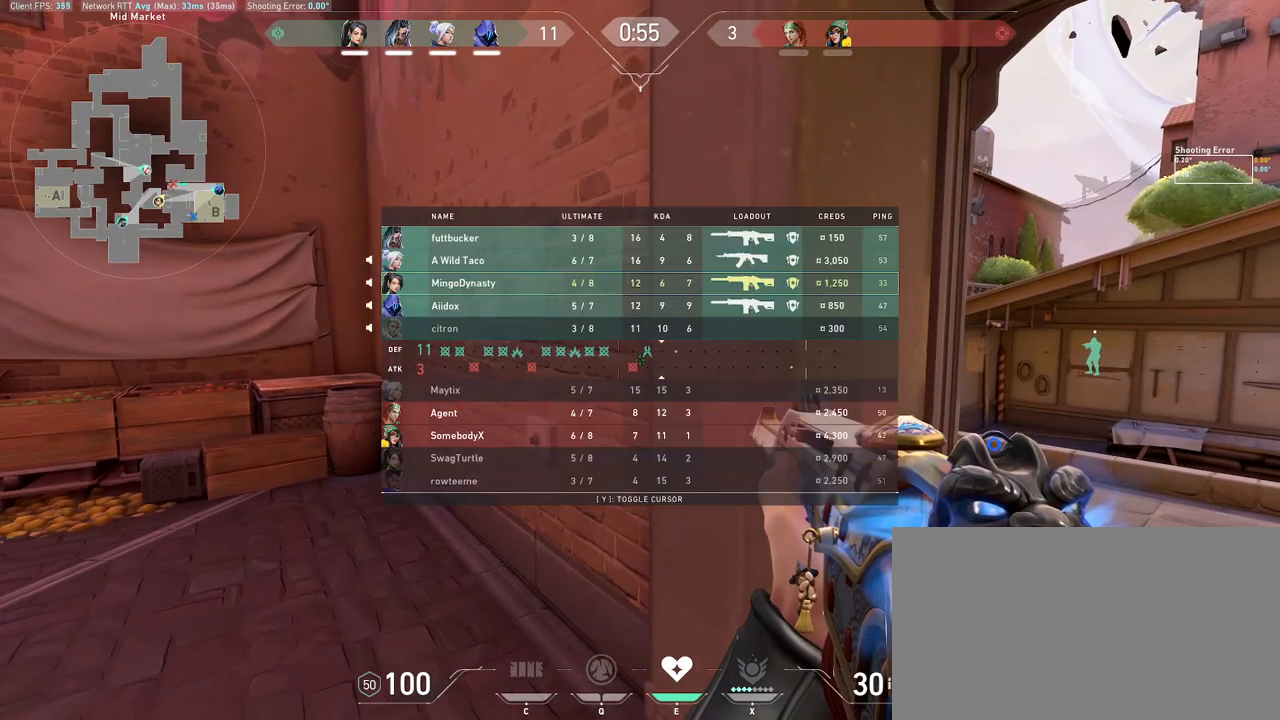
{"keys": [], "mouse": [], "events": []}
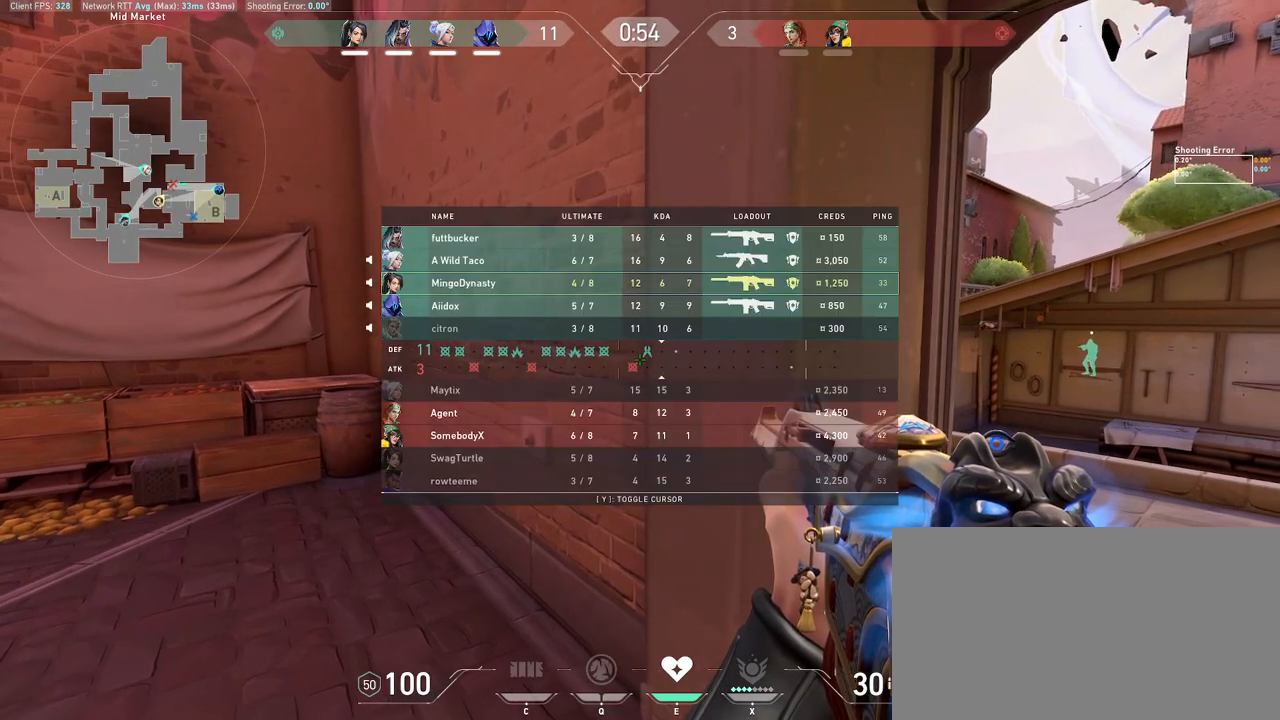
{"keys": [], "mouse": [], "events": []}
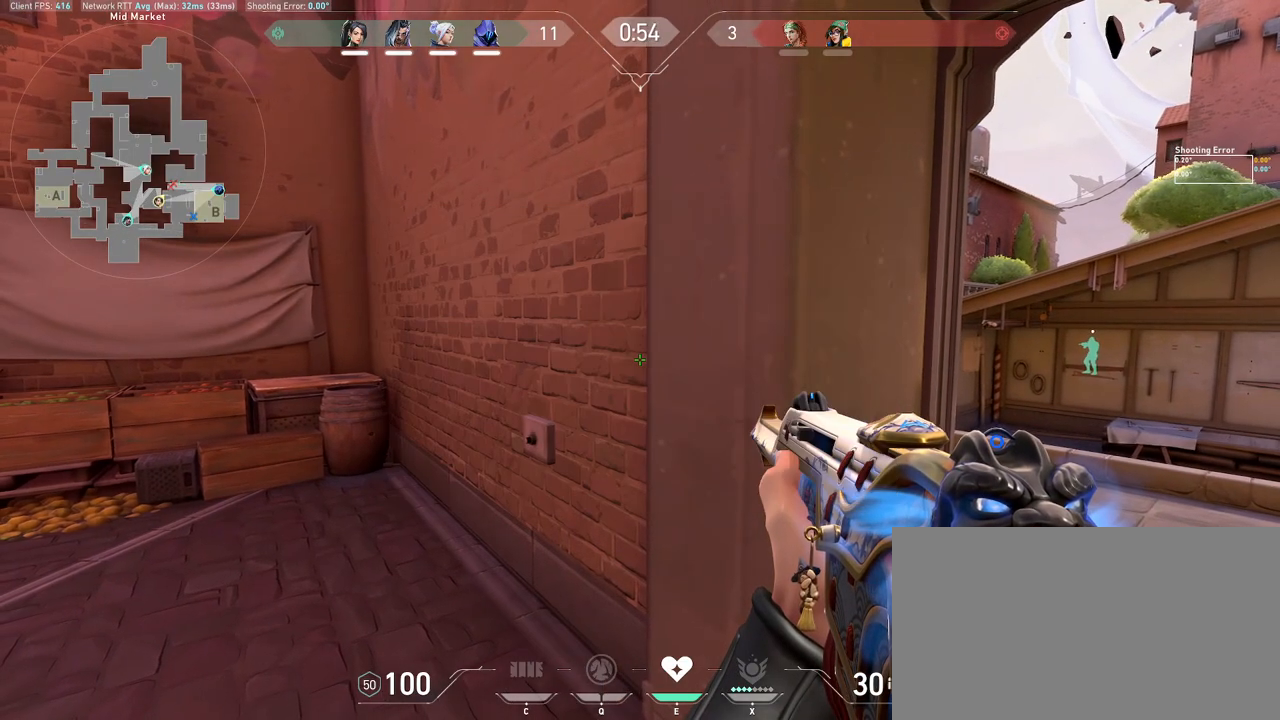
{"keys": [], "mouse": [], "events": []}
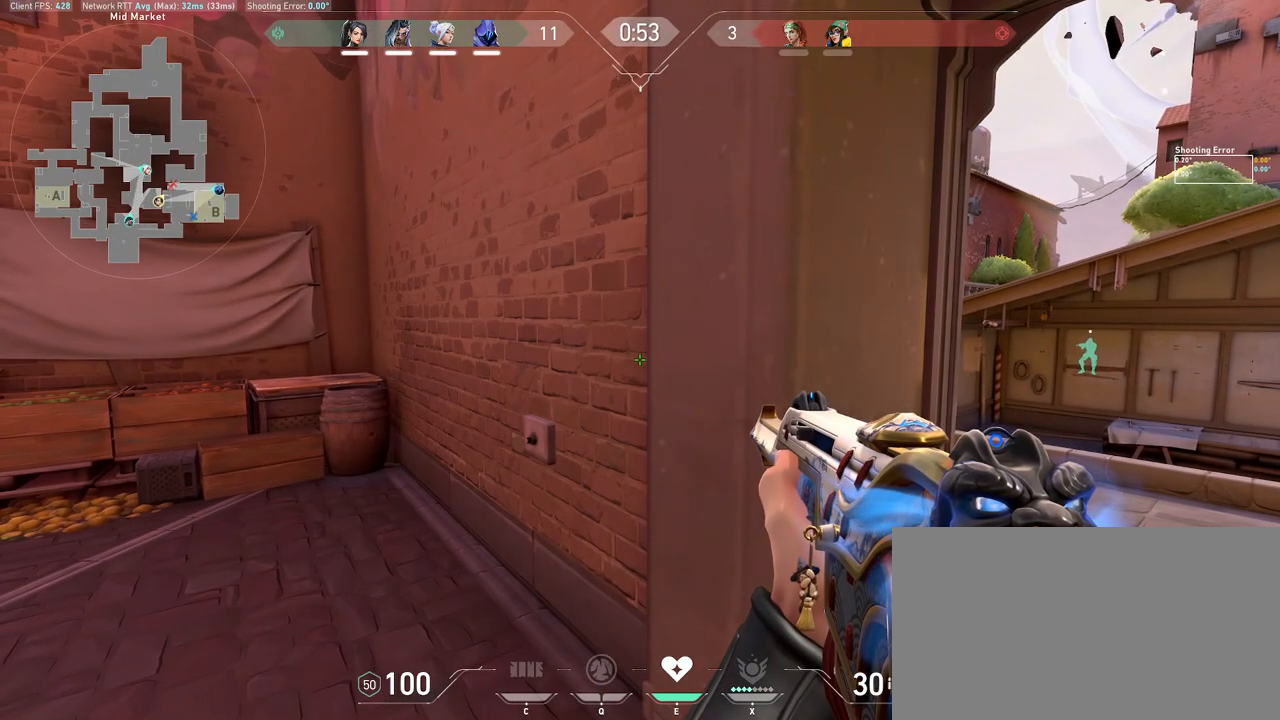
{"keys": [], "mouse": [], "events": []}
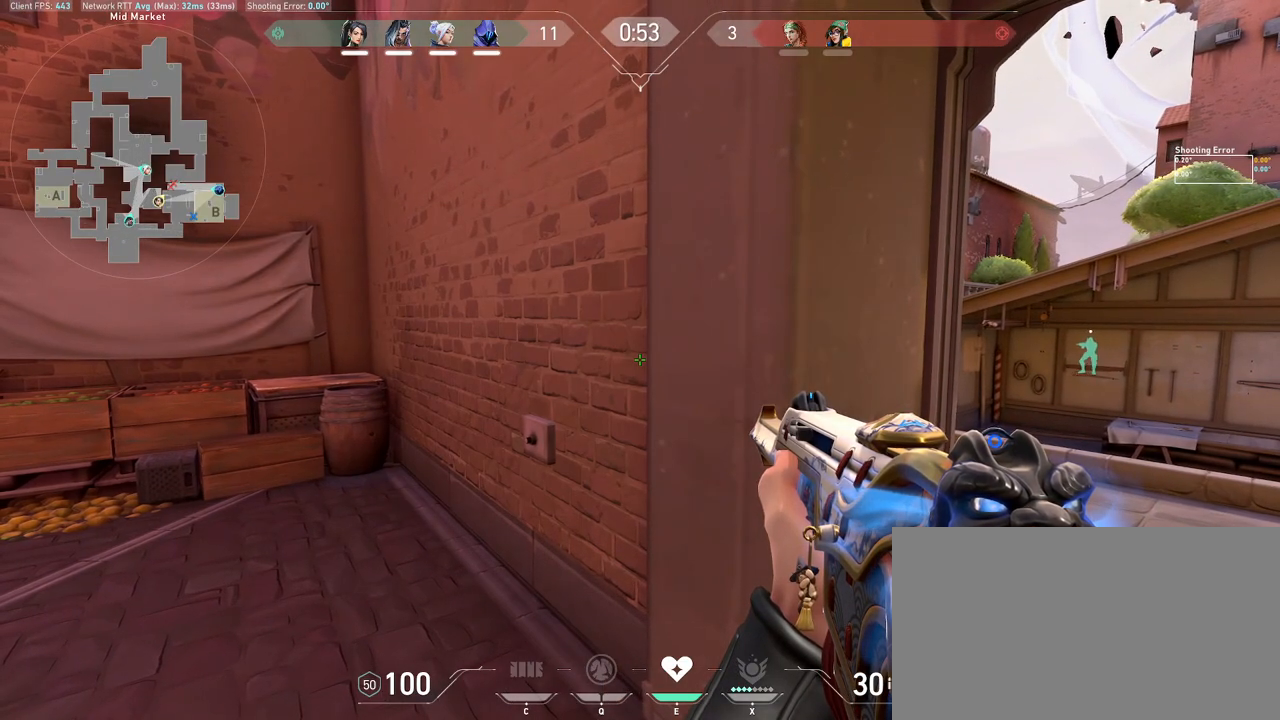
{"keys": [], "mouse": [], "events": []}
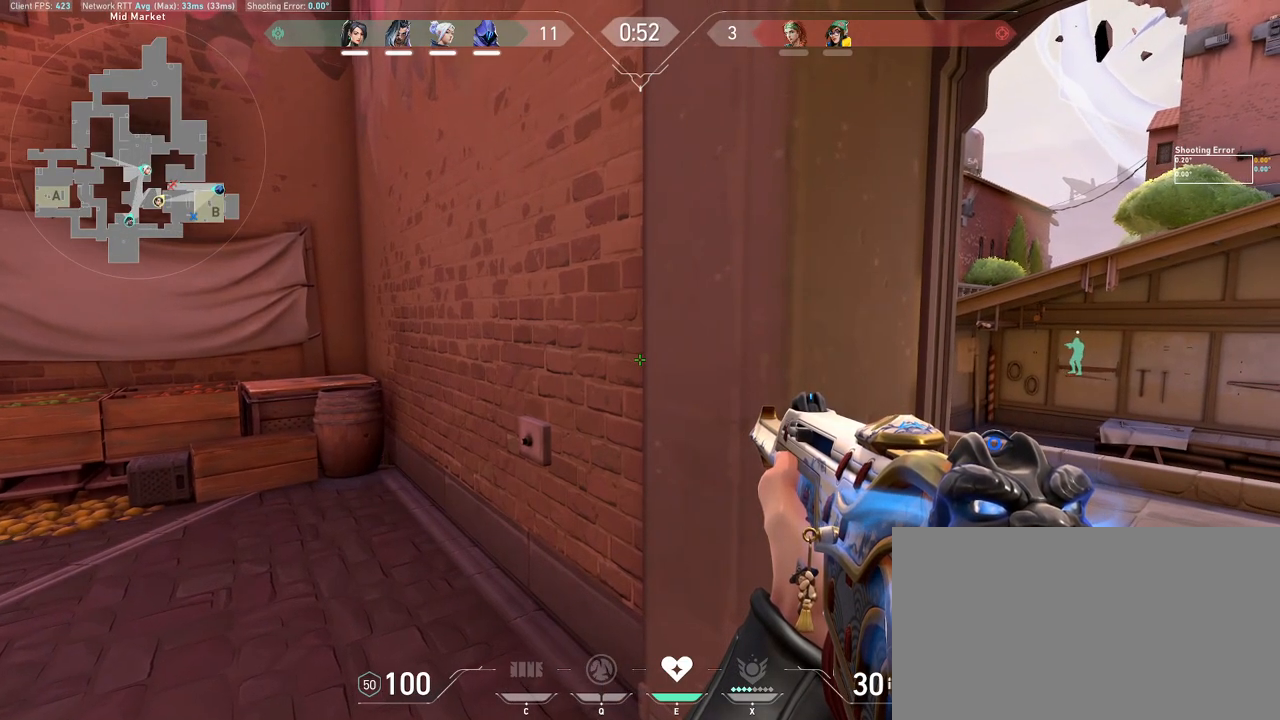
{"keys": [], "mouse": [], "events": []}
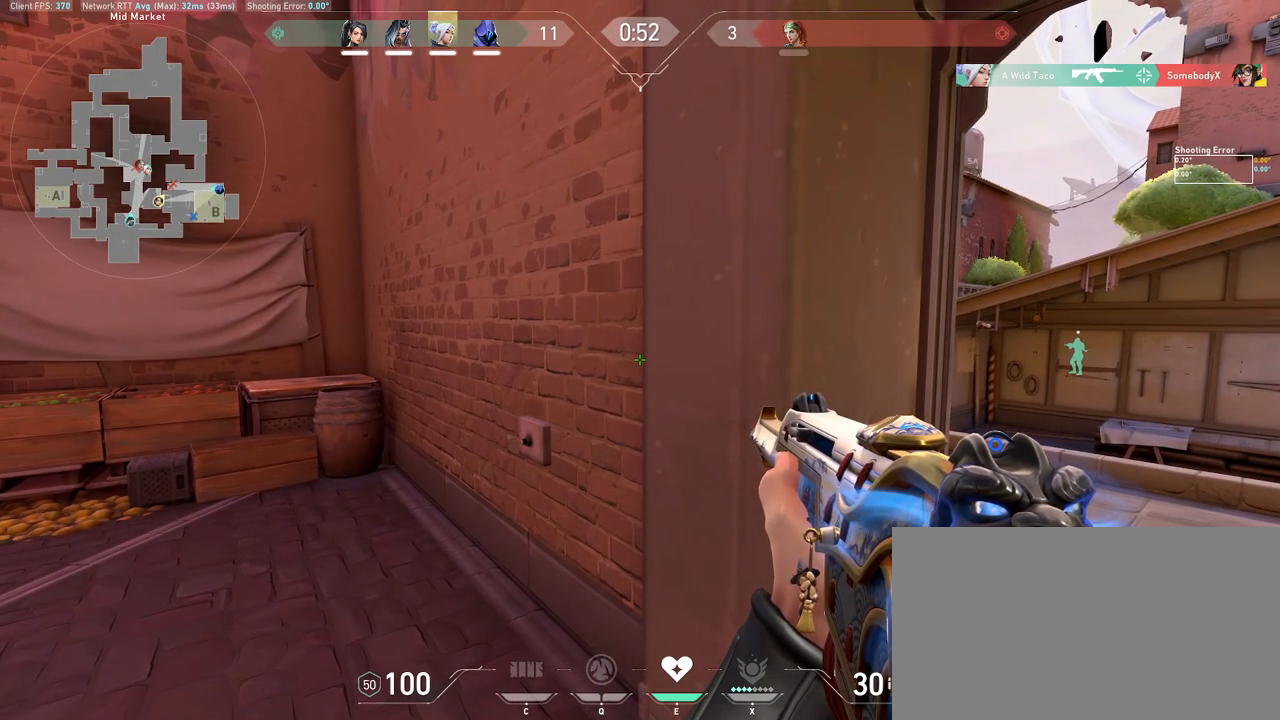
{"keys": ["a", "w"], "mouse": [], "events": [[167, "a", "down"], [350, "w", "down"]]}
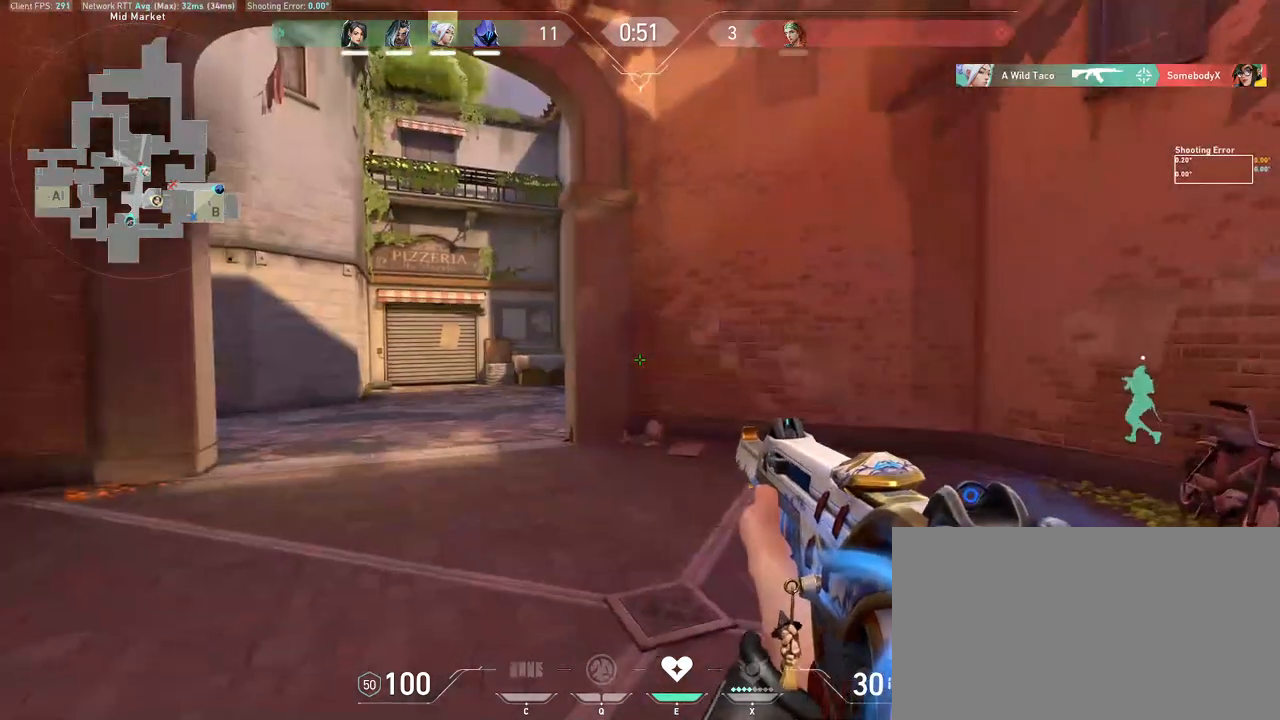
{"keys": ["a", "w"], "mouse": [], "events": [[33, "mouse_wheel", "down"], [67, "a", "up"], [200, "mouse_wheel", "up"], [283, "a", "down"]]}
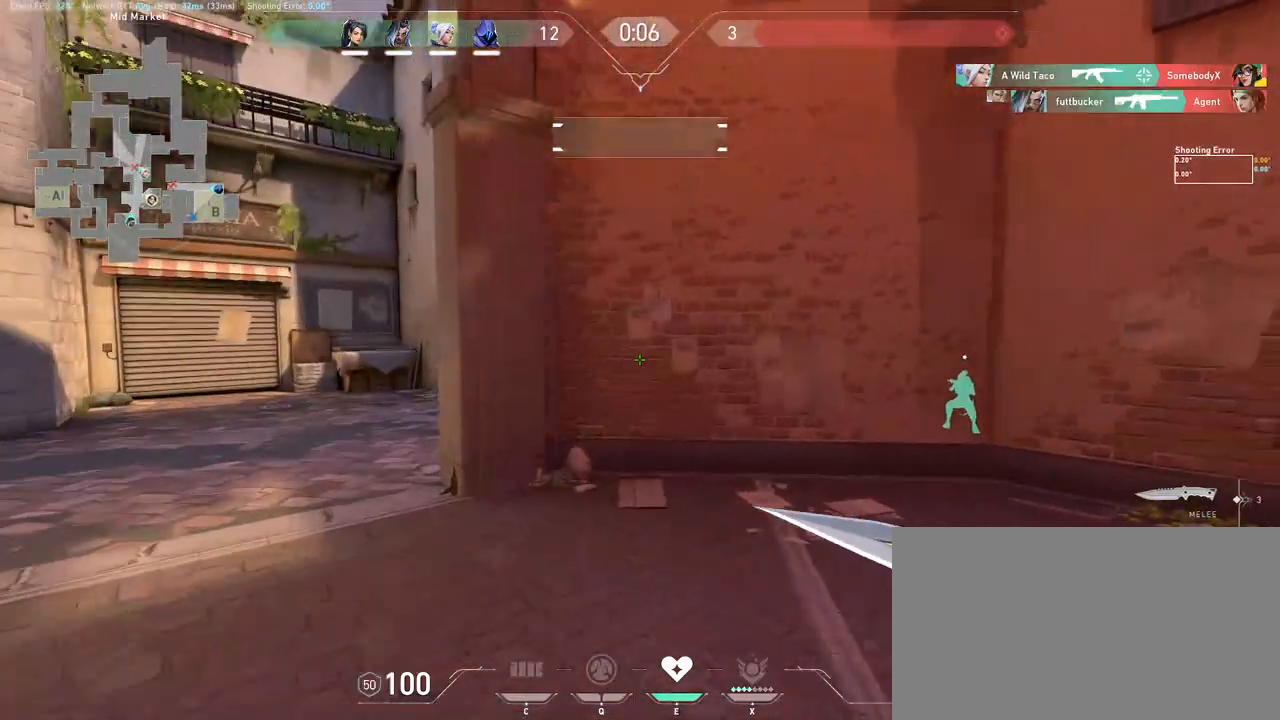
{"keys": ["a", "w"], "mouse": ["wheel"], "events": [[317, "mouse_wheel", "down"], [400, "mouse_wheel", "up"], [483, "mouse_wheel", "down"]]}
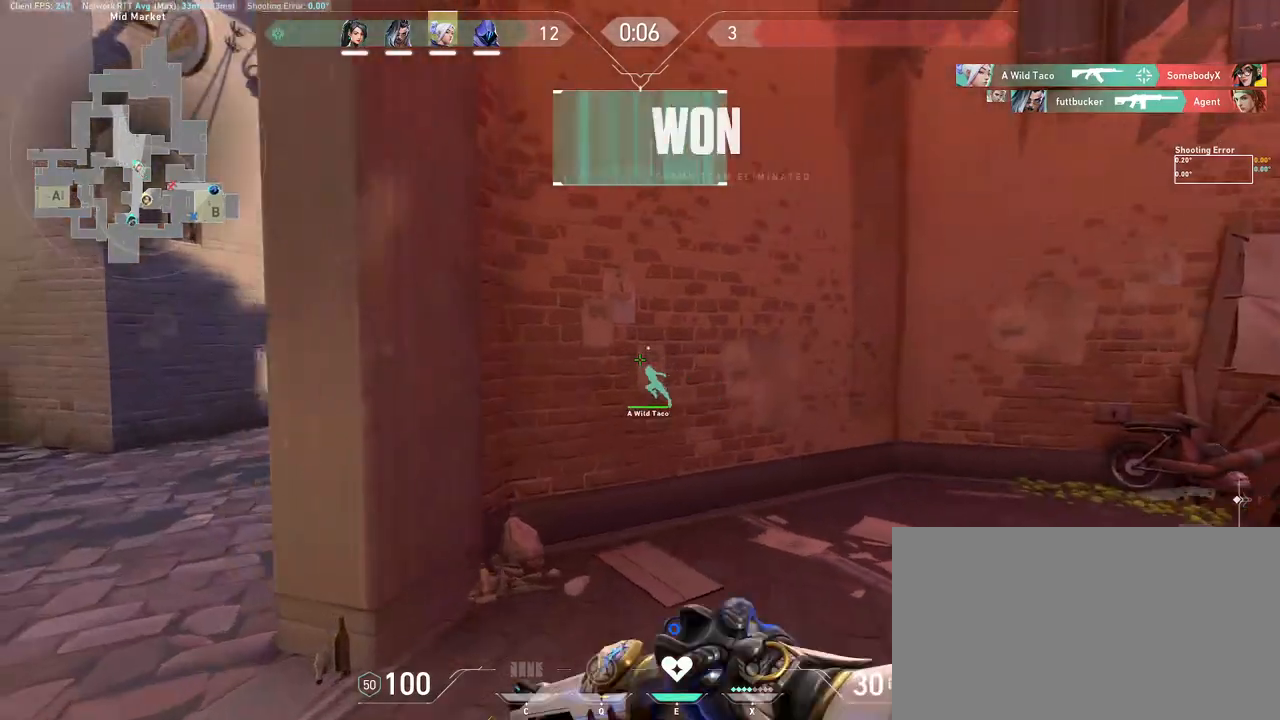
{"keys": ["w"], "mouse": [], "events": [[33, "w", "up"], [167, "mouse_wheel", "up"], [183, "w", "down"], [200, "mouse_wheel", "down"], [217, "mouse_wheel", "up"], [450, "a", "up"]]}
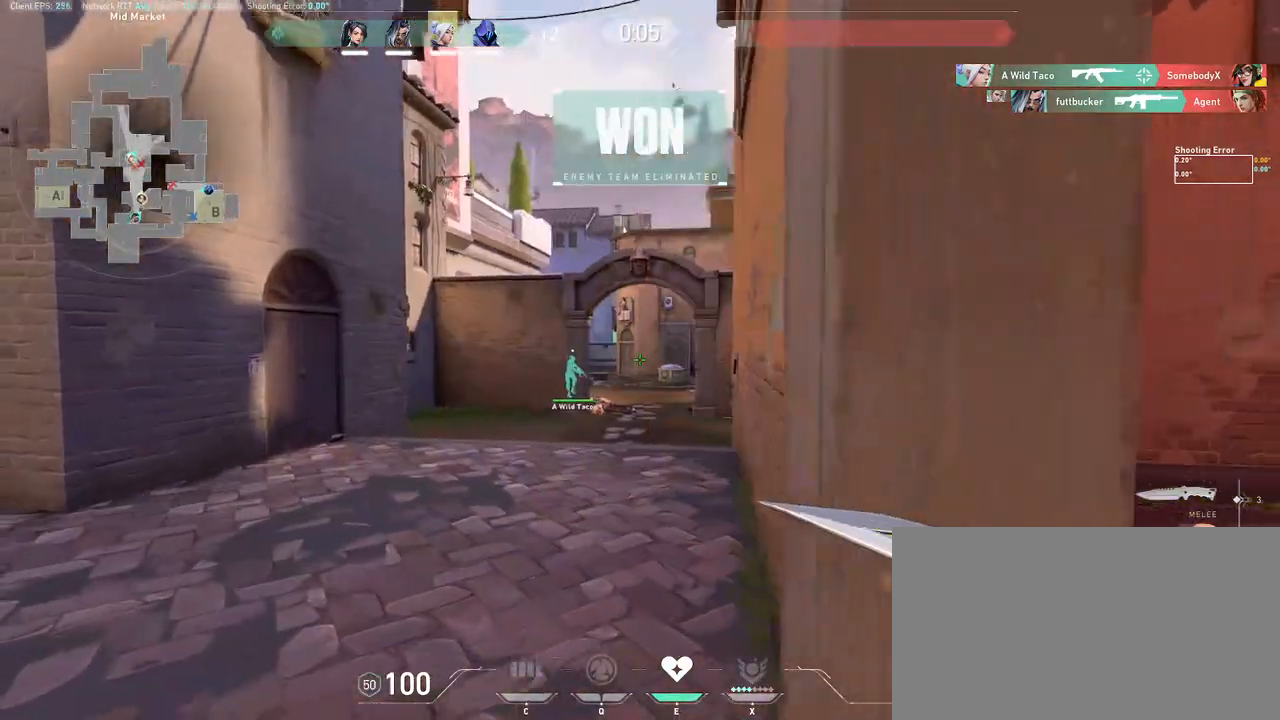
{"keys": ["w"], "mouse": ["left"], "events": [[67, "mouse_left", "down"], [267, "mouse_left", "up"], [433, "mouse_left", "down"]]}
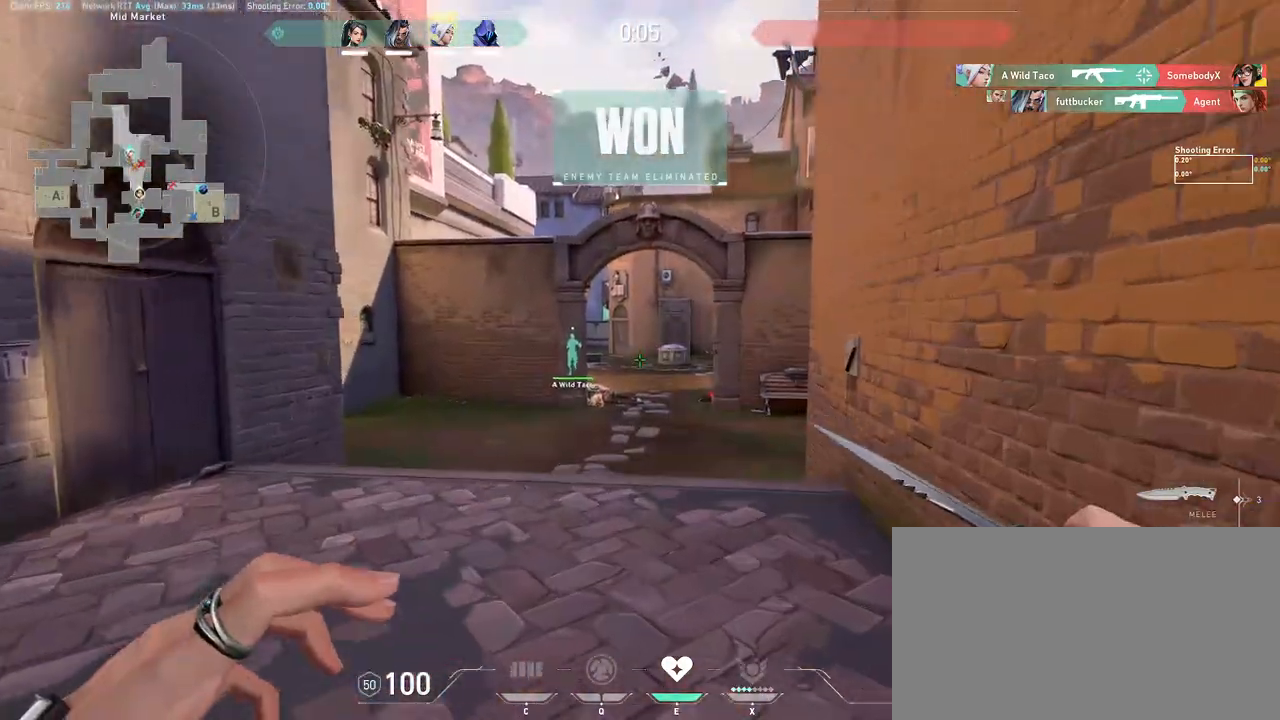
{"keys": ["w"], "mouse": [], "events": [[50, "mouse_left", "up"], [317, "mouse_wheel", "down"], [450, "mouse_wheel", "up"]]}
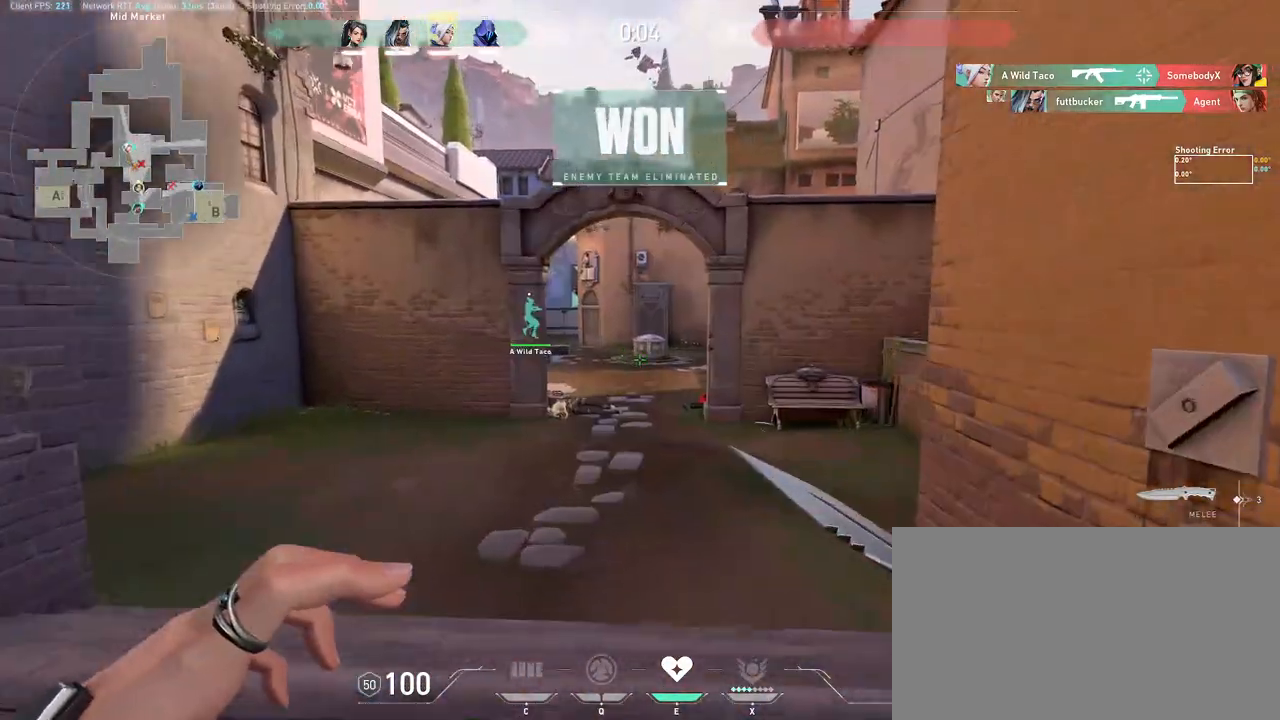
{"keys": ["w"], "mouse": [], "events": [[117, "mouse_left", "down"], [250, "mouse_left", "up"]]}
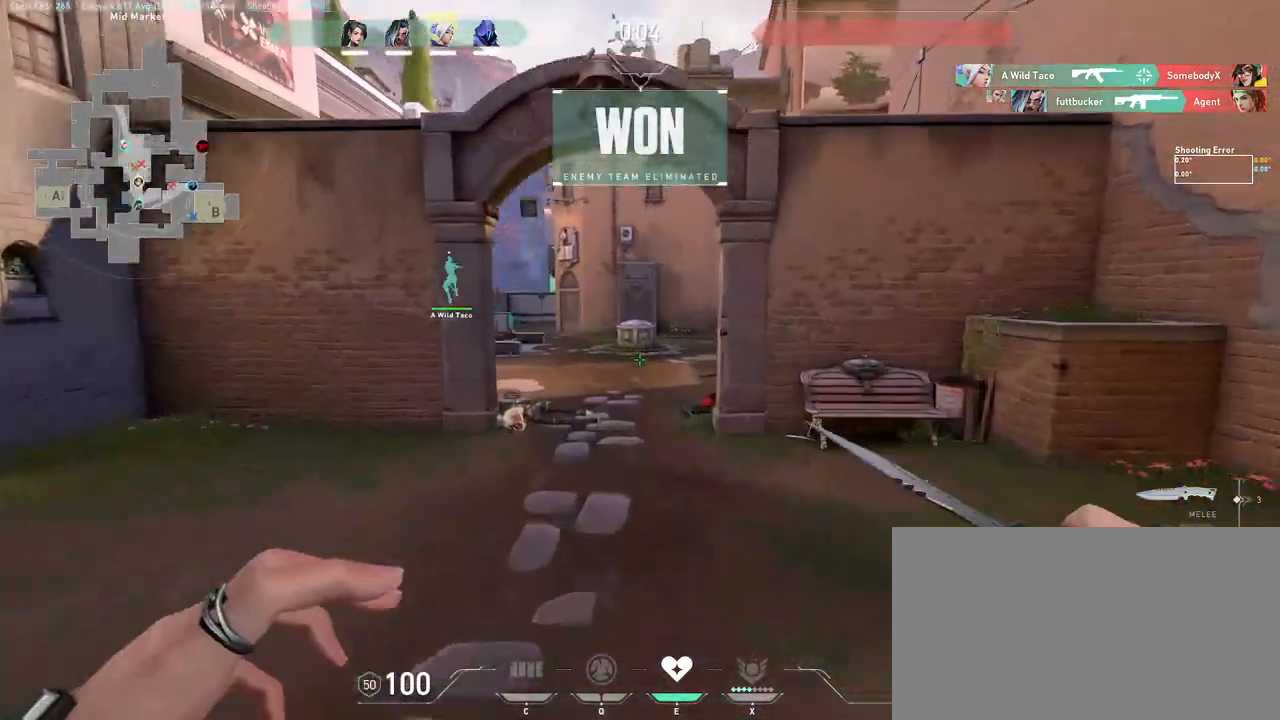
{"keys": ["w"], "mouse": [], "events": [[50, "mouse_left", "down"], [167, "mouse_left", "up"]]}
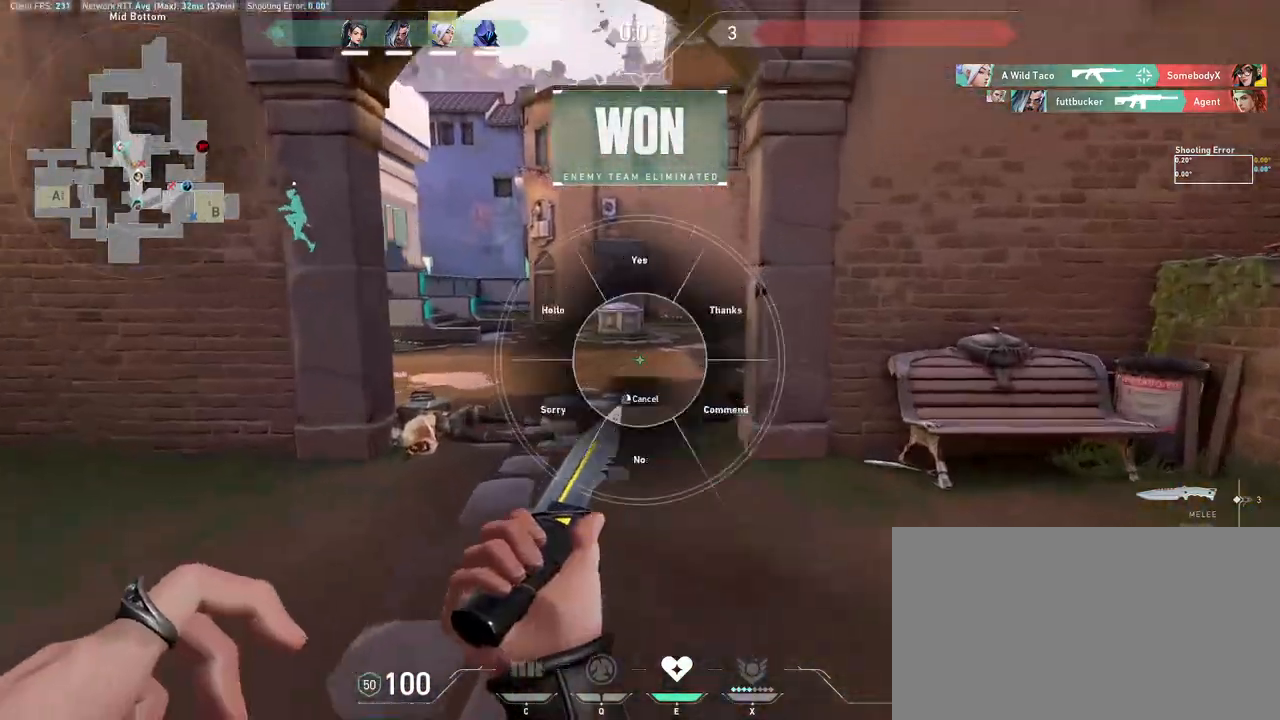
{"keys": ["w"], "mouse": ["left"], "events": [[17, "mouse_wheel", "down"], [150, "mouse_wheel", "up"], [233, "a", "down"], [367, "mouse_left", "down"], [400, "a", "up"]]}
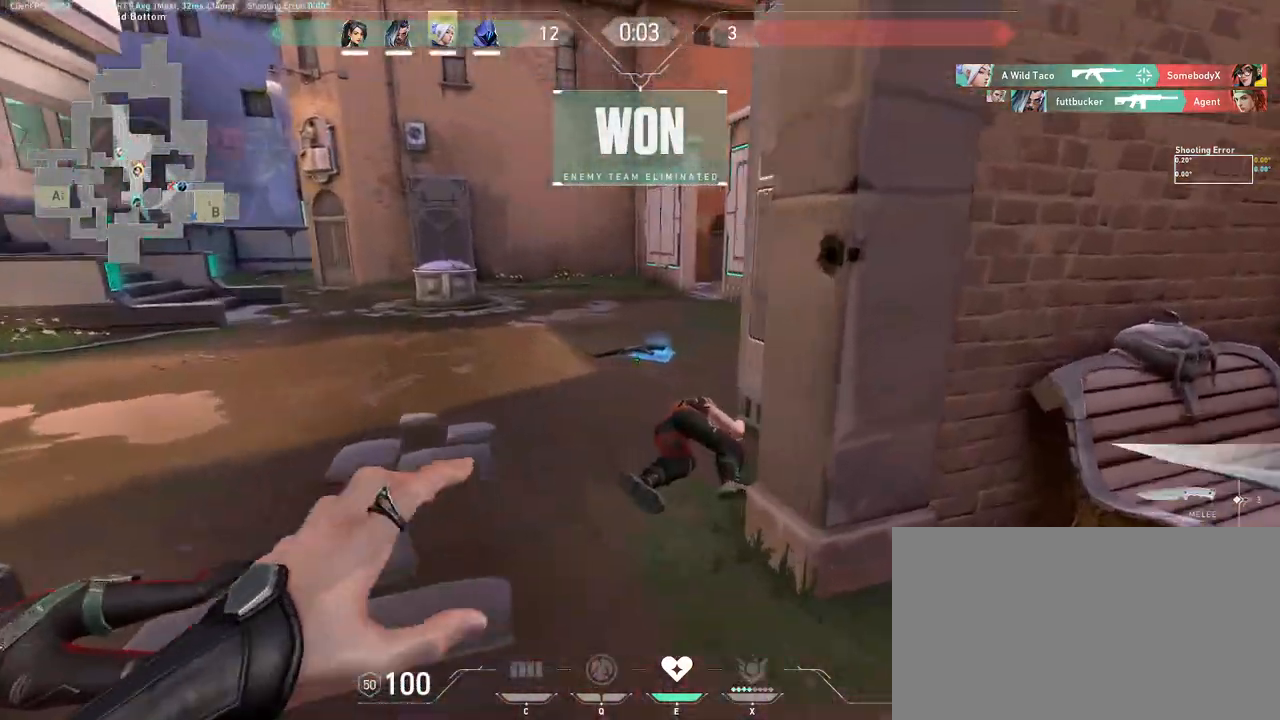
{"keys": ["d"], "mouse": ["wheel"], "events": [[17, "mouse_left", "up"], [133, "mouse_wheel", "down"], [350, "mouse_wheel", "up"], [417, "d", "down"], [417, "mouse_wheel", "down"], [450, "w", "up"]]}
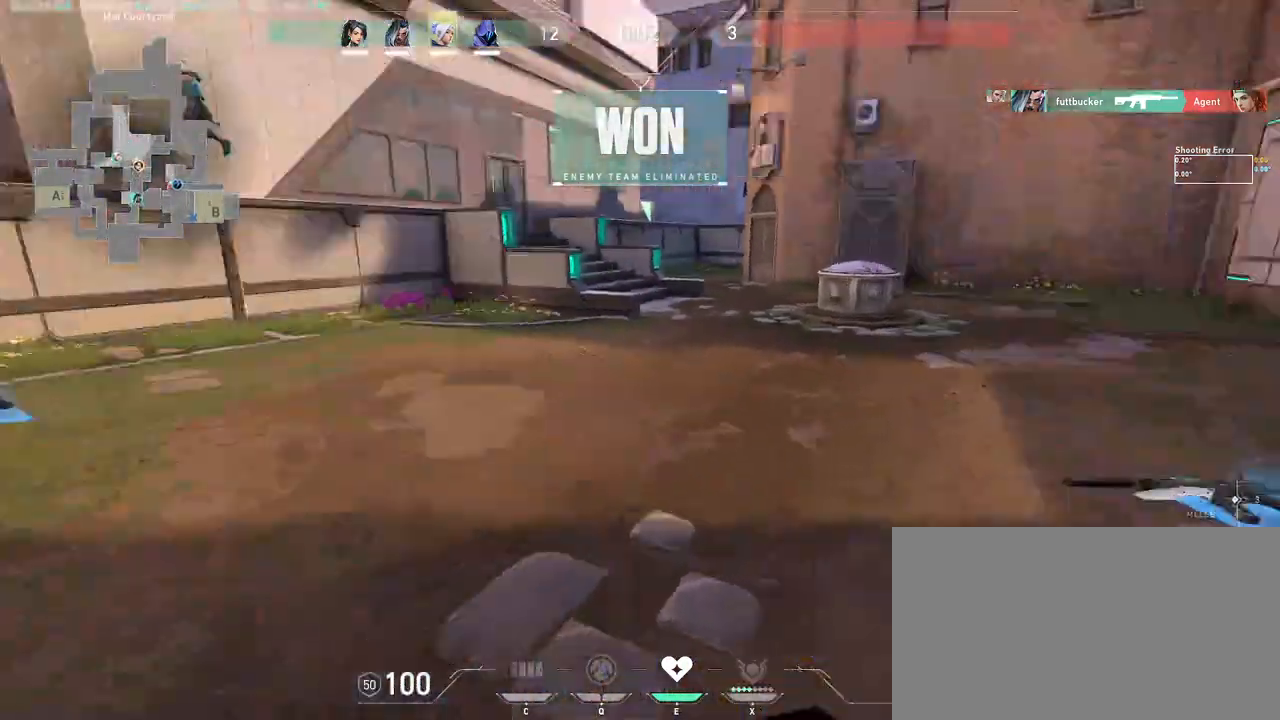
{"keys": ["w"], "mouse": ["left"], "events": [[67, "mouse_wheel", "up"], [83, "mouse_wheel", "down"], [100, "mouse_wheel", "up"], [233, "w", "down"], [433, "d", "up"], [500, "mouse_left", "down"]]}
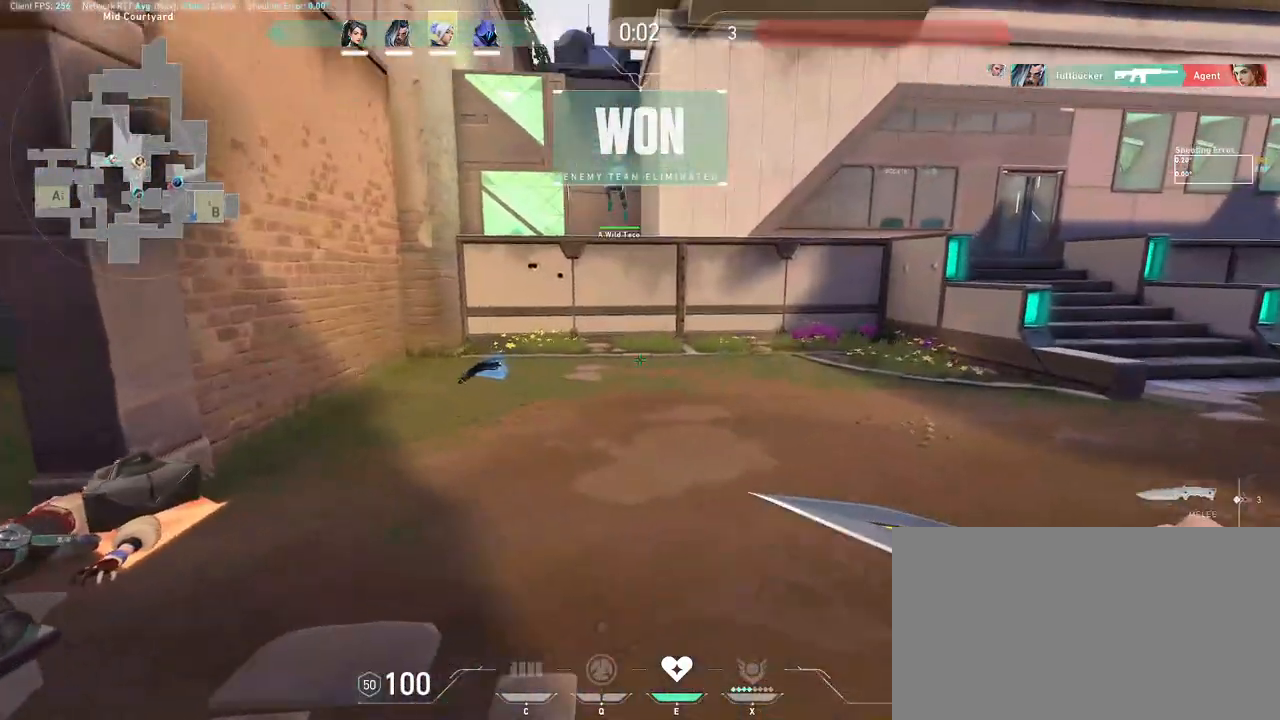
{"keys": ["w"], "mouse": ["wheel"], "events": [[150, "mouse_left", "up"], [500, "mouse_wheel", "down"]]}
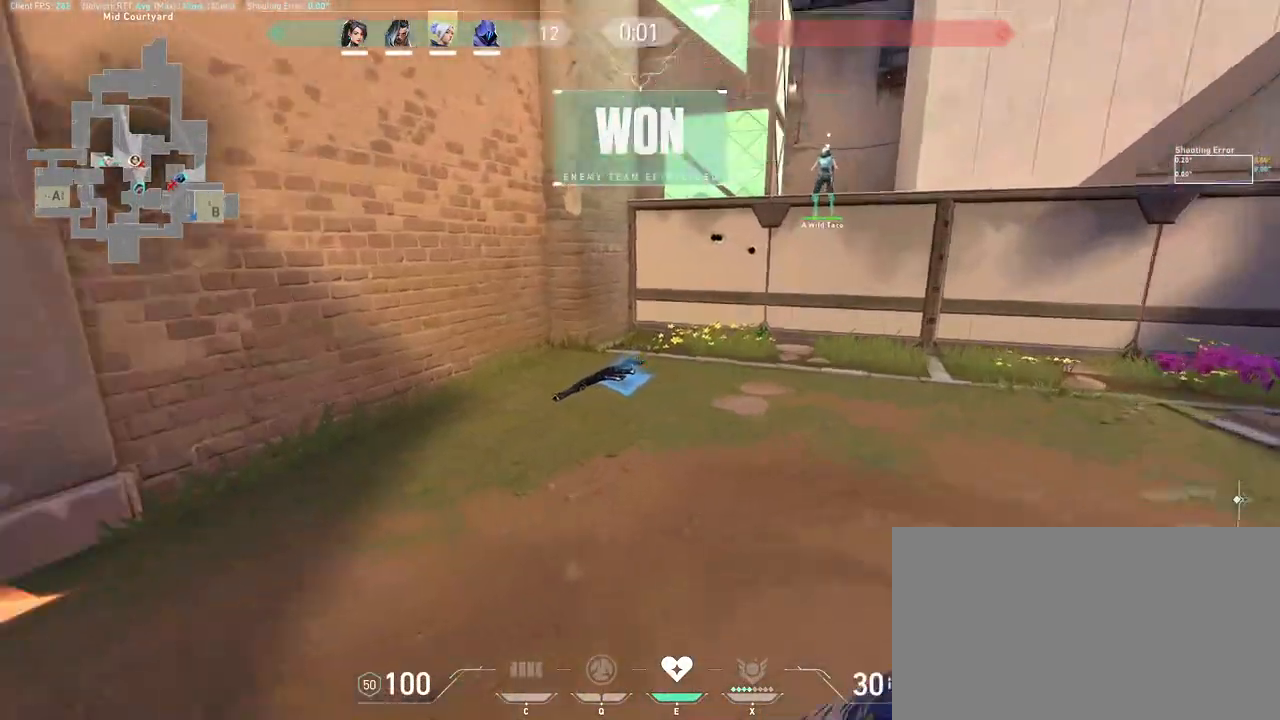
{"keys": ["w"], "mouse": [], "events": [[50, "mouse_wheel", "up"], [183, "d", "down"], [333, "d", "up"]]}
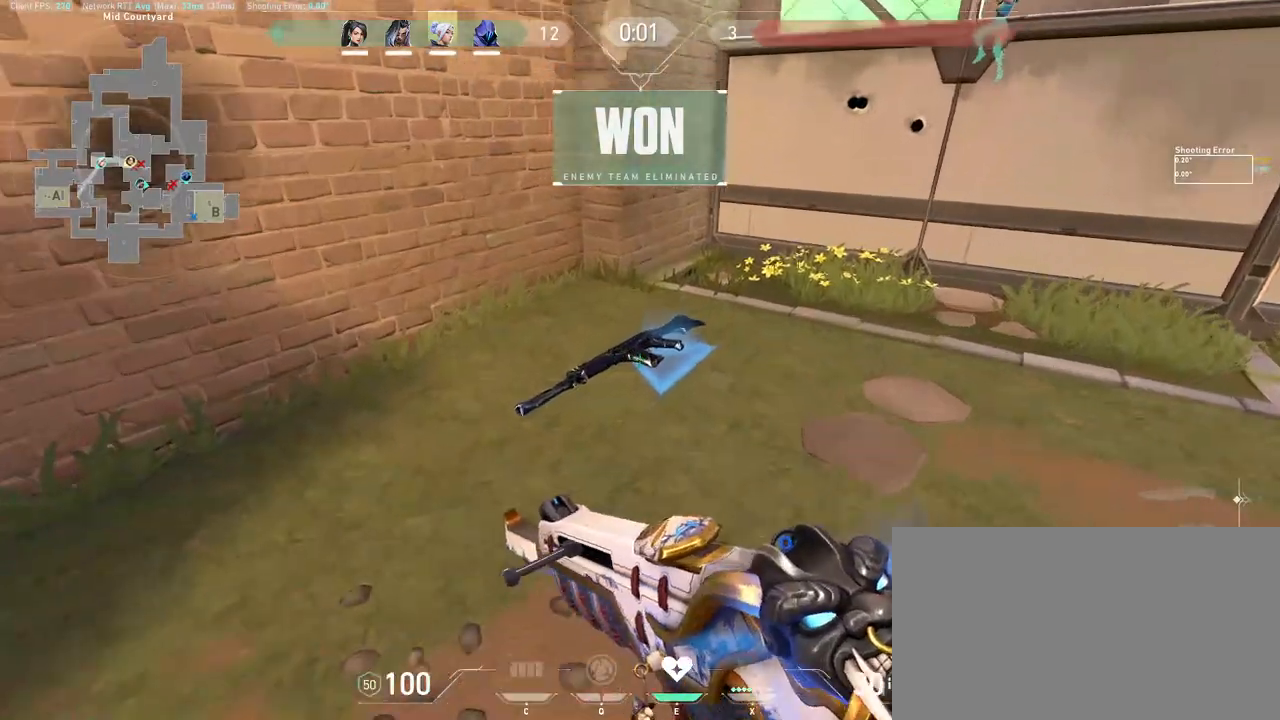
{"keys": [], "mouse": [], "events": [[133, "w", "up"]]}
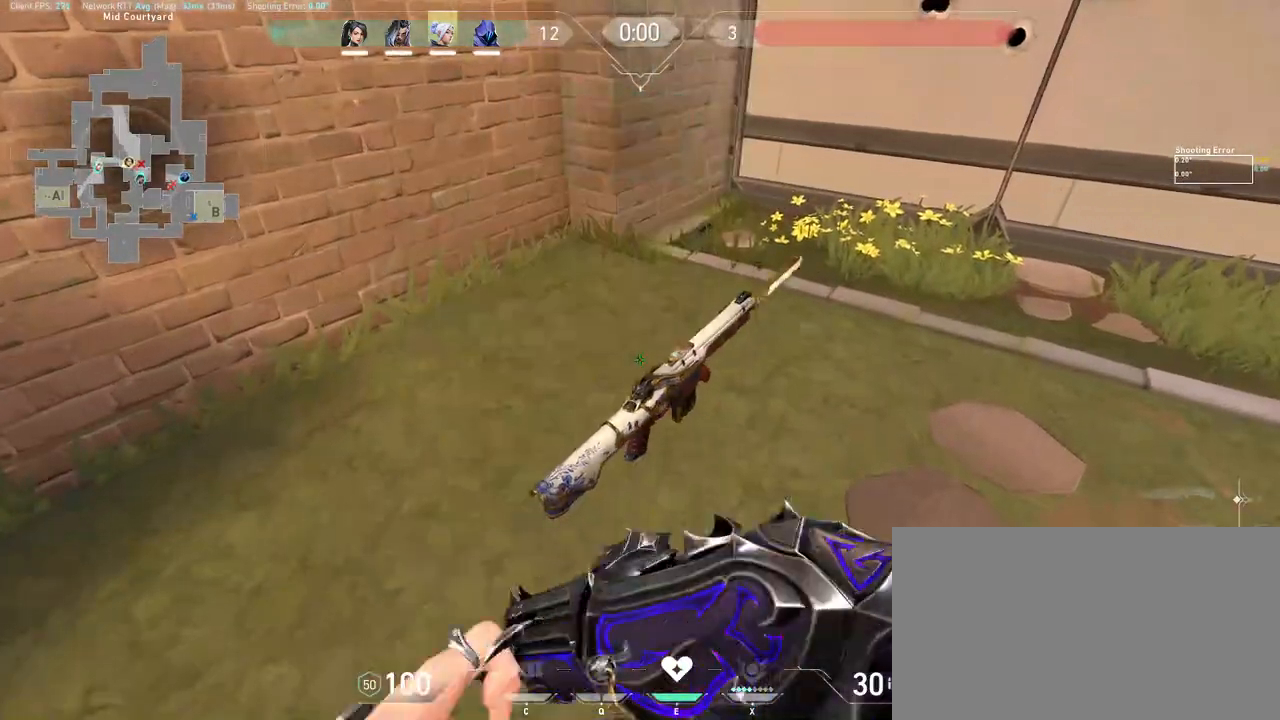
{"keys": [], "mouse": [], "events": []}
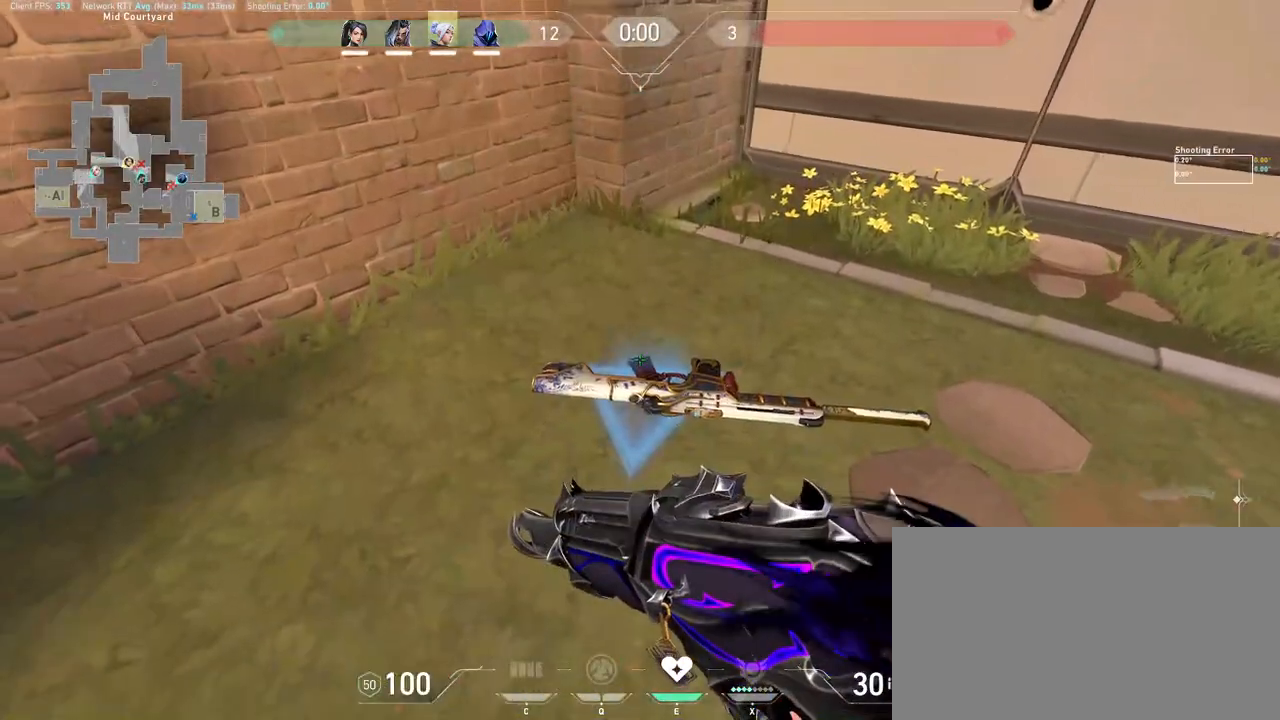
{"keys": [], "mouse": [], "events": [[233, "mouse_left", "down"], [433, "mouse_left", "up"]]}